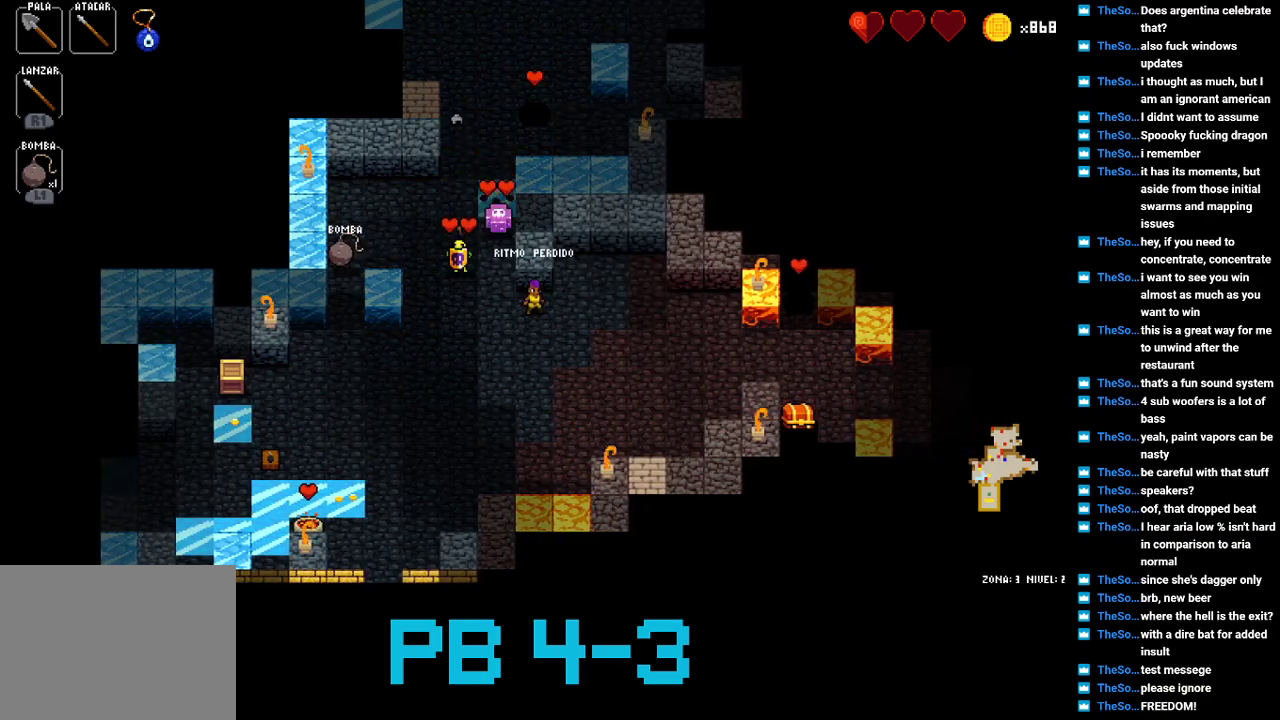
Gameplay with a controller (PlayStation layout); each line is a JSON object with the inputs held at the frame after it. "events" lists button and stick changes between this image and that frame as [ms after this image, input, new state], when the widget could be followed in between. Not read: L3 R3.
{"buttons": ["SQUARE"], "events": [[200, "CIRCLE", "down"], [300, "CIRCLE", "up"], [450, "SQUARE", "down"]]}
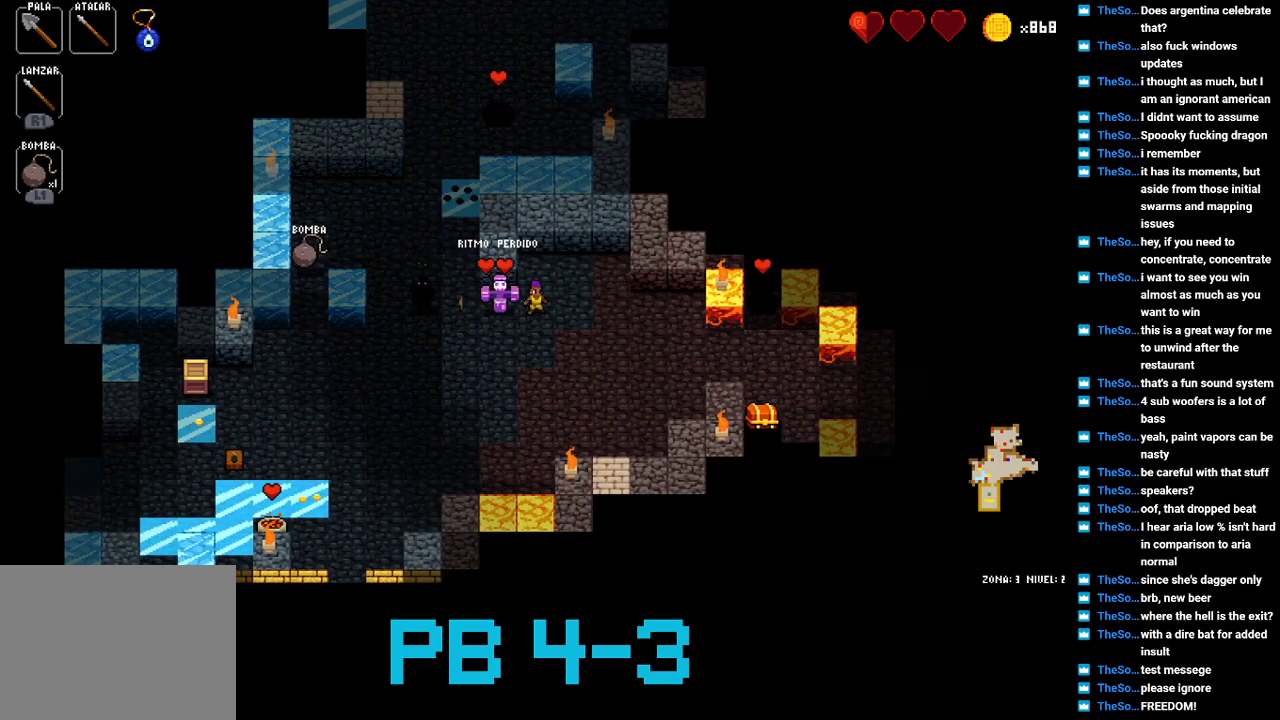
{"buttons": [], "events": [[17, "SQUARE", "up"], [150, "SQUARE", "down"], [217, "SQUARE", "up"], [350, "CROSS", "down"], [450, "CROSS", "up"]]}
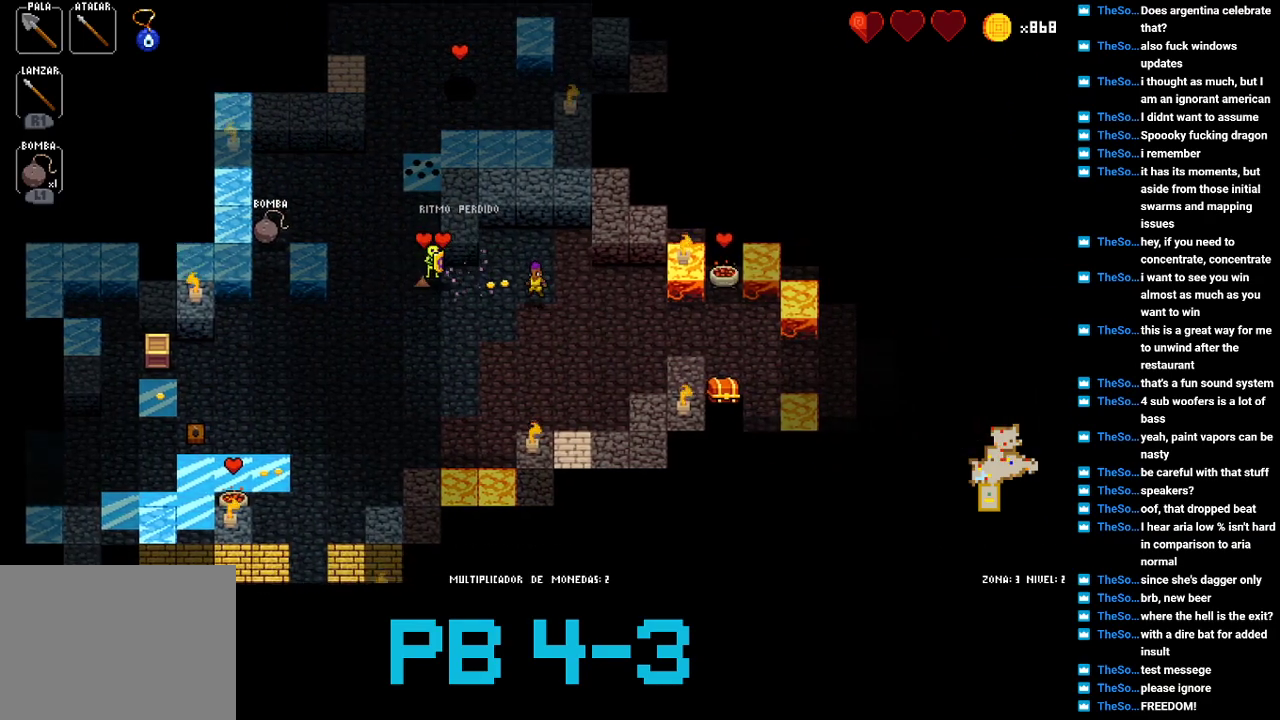
{"buttons": [], "events": [[100, "CROSS", "down"], [133, "CROSS", "up"]]}
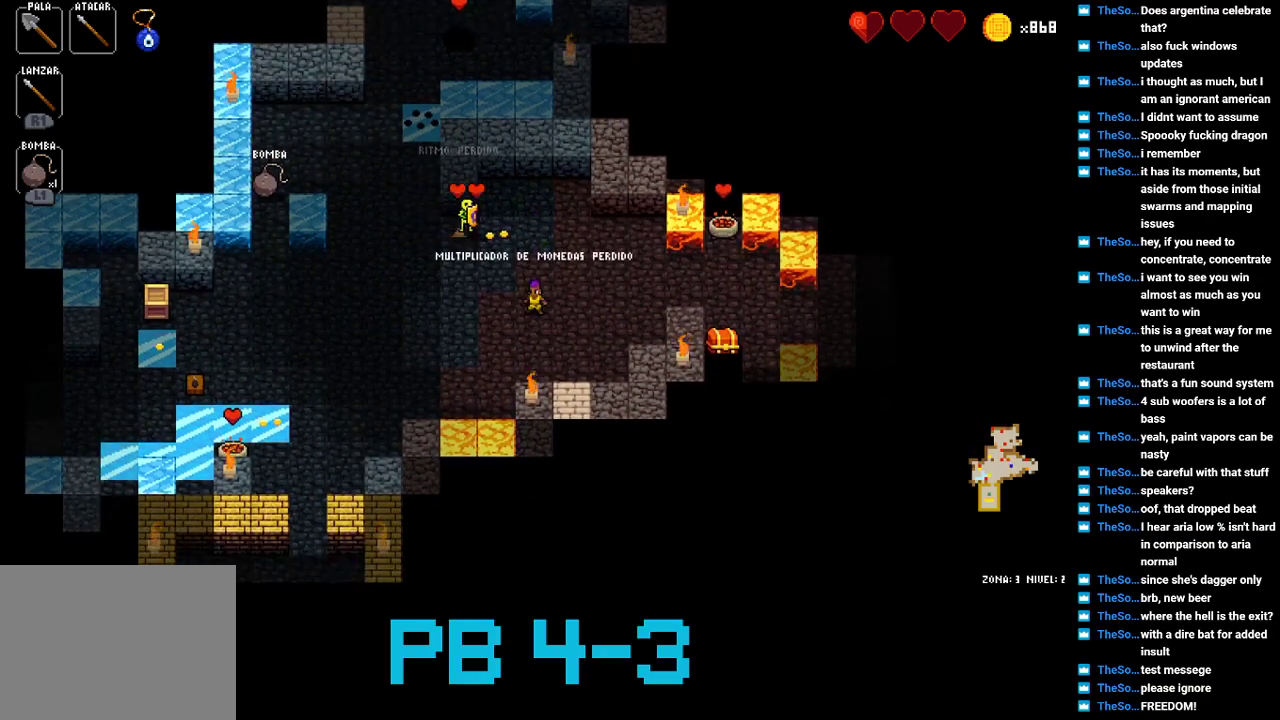
{"buttons": ["TRIANGLE"], "events": [[450, "TRIANGLE", "down"]]}
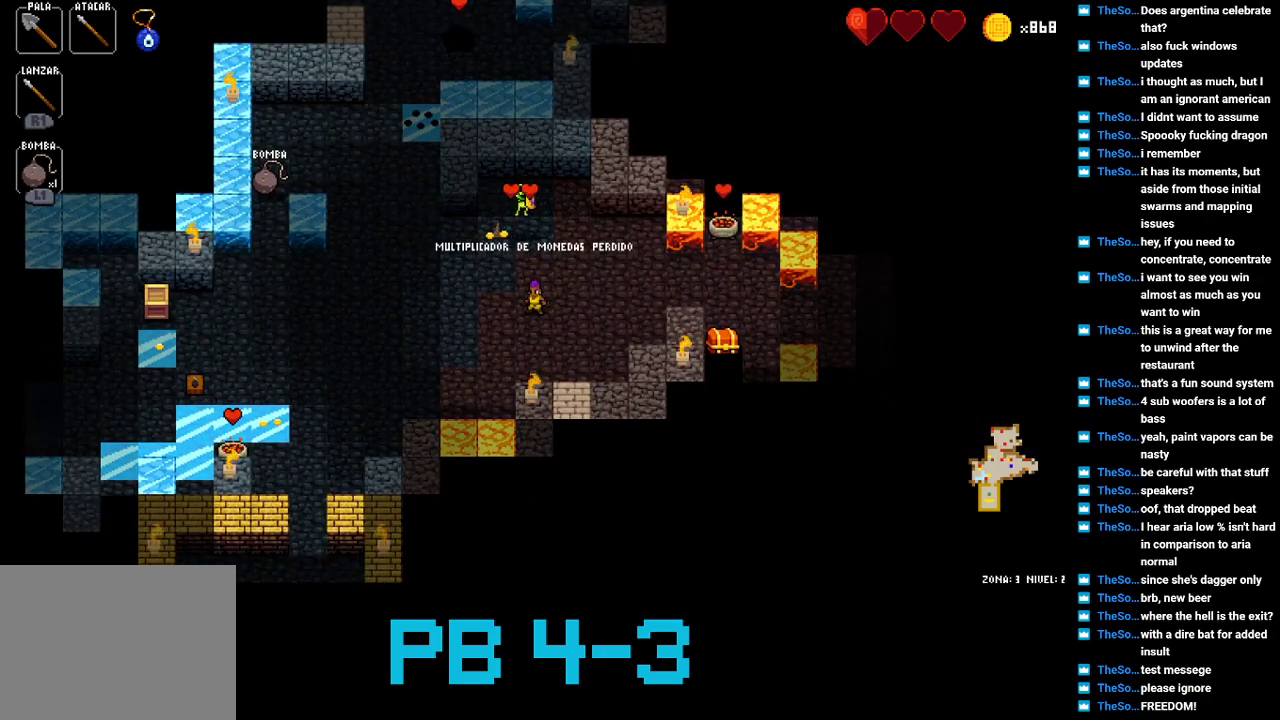
{"buttons": [], "events": [[50, "TRIANGLE", "up"], [150, "TRIANGLE", "down"], [217, "TRIANGLE", "up"], [350, "TRIANGLE", "down"], [450, "TRIANGLE", "up"]]}
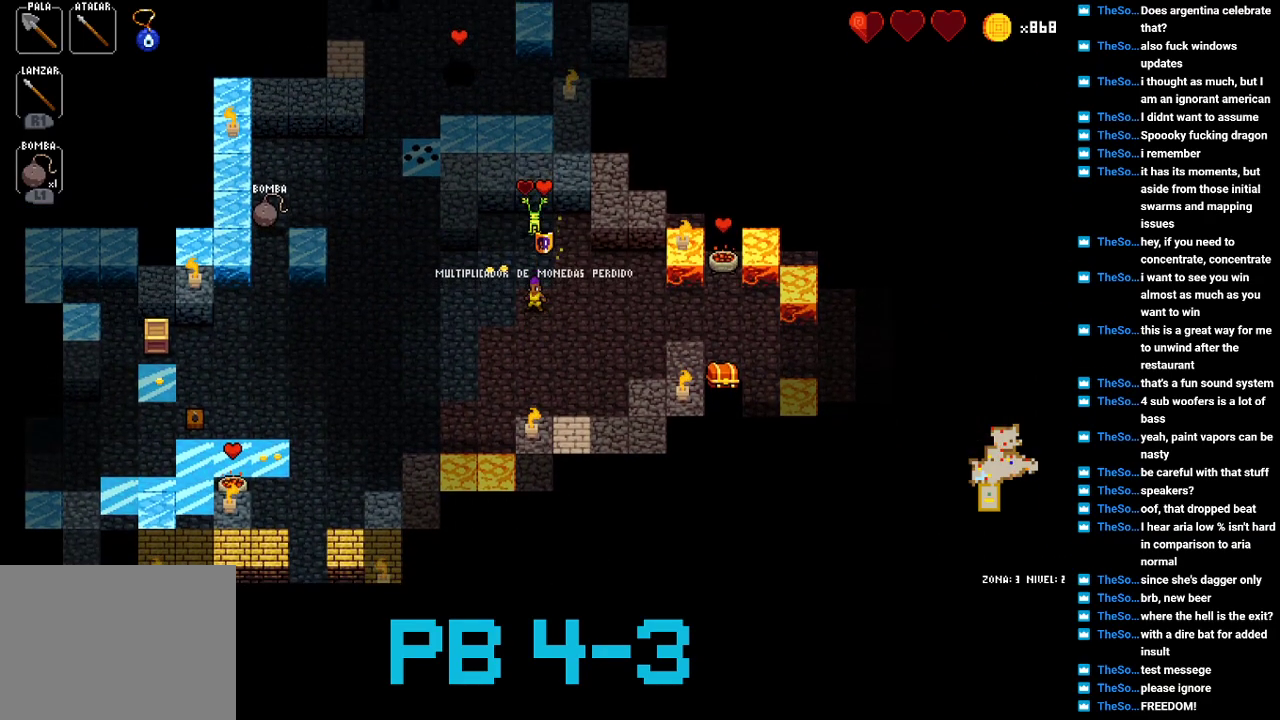
{"buttons": ["SQUARE"], "events": [[67, "TRIANGLE", "down"], [133, "TRIANGLE", "up"], [300, "SQUARE", "down"], [367, "SQUARE", "up"], [467, "SQUARE", "down"]]}
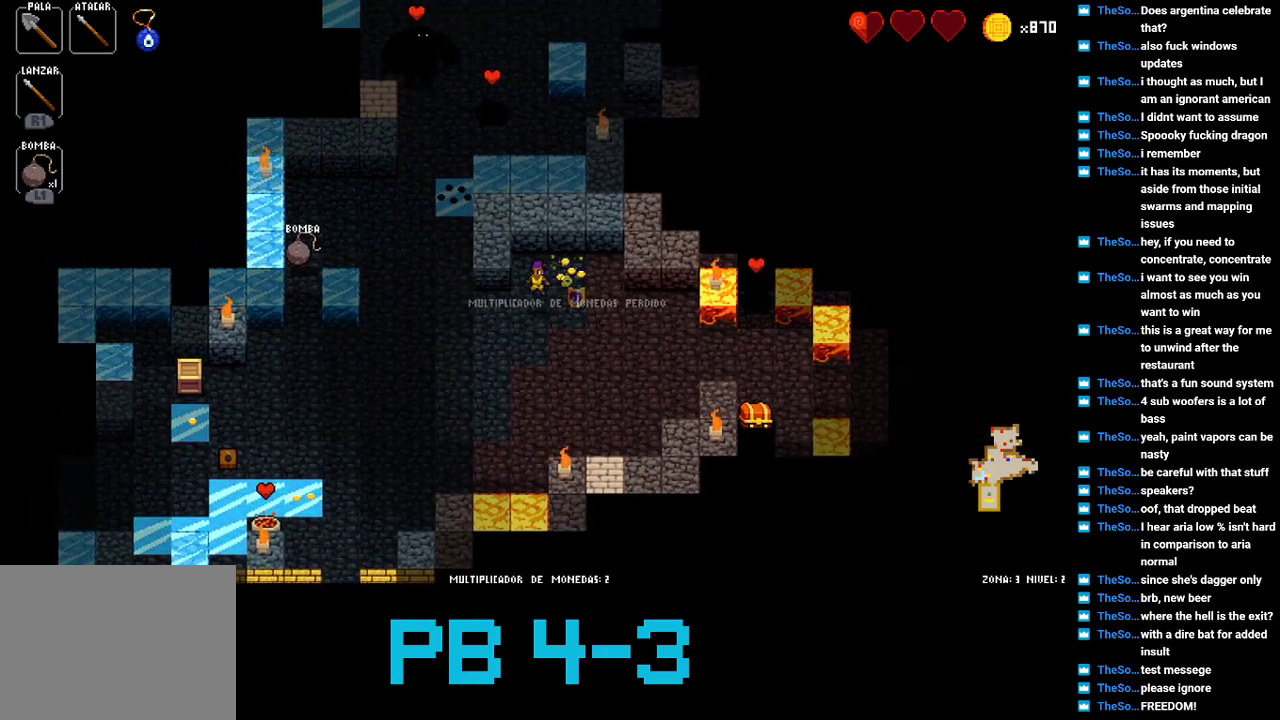
{"buttons": [], "events": [[33, "SQUARE", "up"], [183, "TRIANGLE", "down"], [283, "TRIANGLE", "up"], [417, "SQUARE", "down"], [483, "SQUARE", "up"]]}
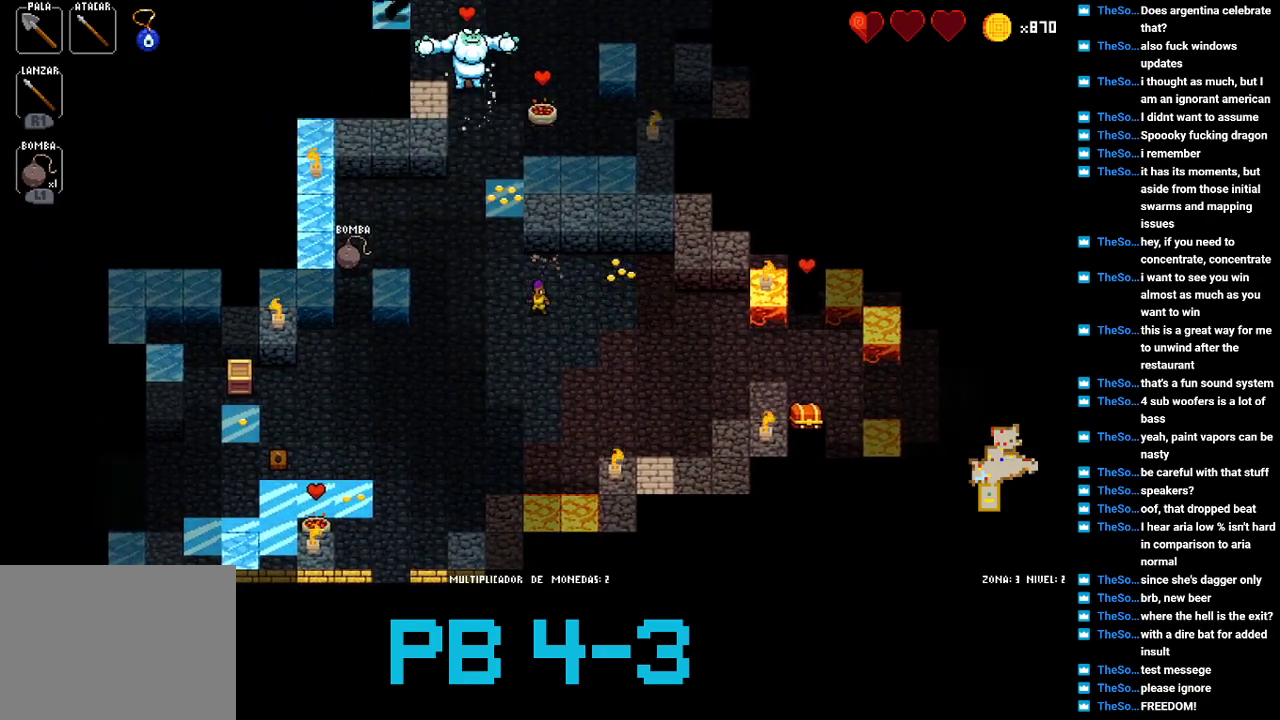
{"buttons": [], "events": [[117, "SQUARE", "down"], [183, "SQUARE", "up"], [317, "TRIANGLE", "down"], [400, "TRIANGLE", "up"]]}
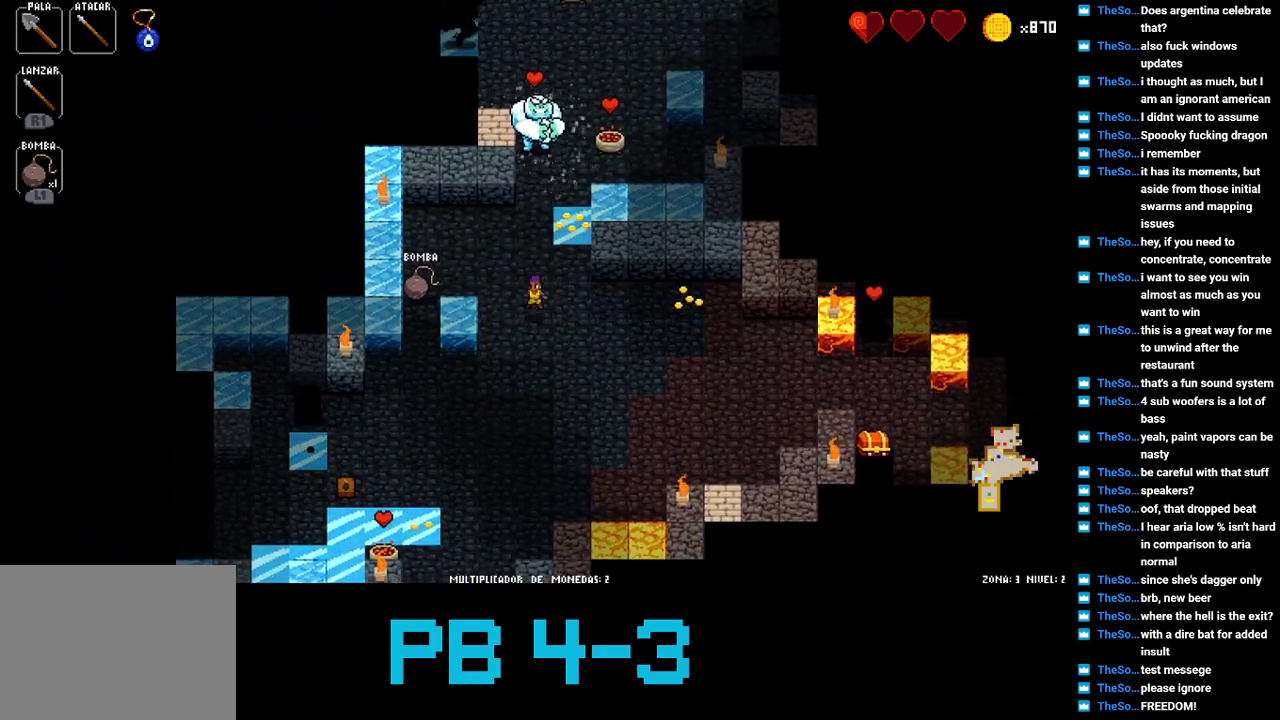
{"buttons": [], "events": [[67, "CROSS", "down"], [100, "CROSS", "up"], [233, "CIRCLE", "down"], [333, "CIRCLE", "up"], [433, "CIRCLE", "down"], [500, "CIRCLE", "up"]]}
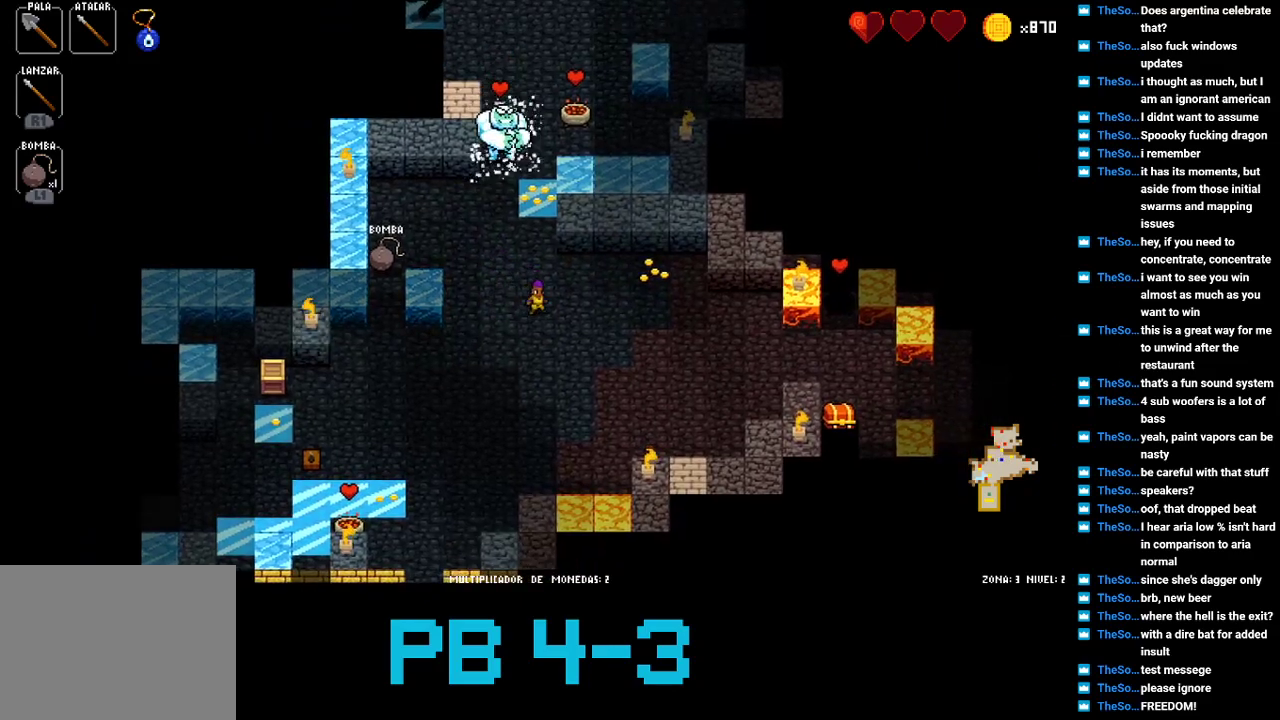
{"buttons": []}
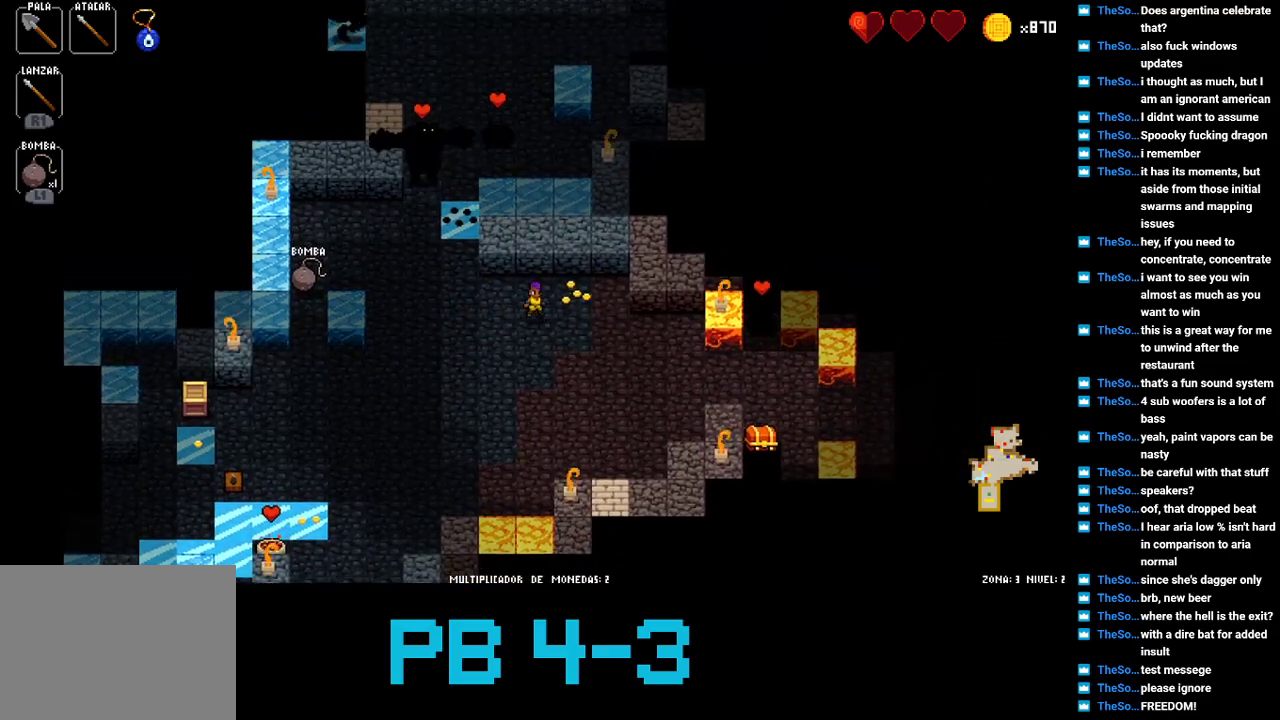
{"buttons": ["SQUARE"], "events": [[50, "TRIANGLE", "down"], [117, "TRIANGLE", "up"], [300, "TRIANGLE", "down"], [367, "TRIANGLE", "up"], [467, "SQUARE", "down"]]}
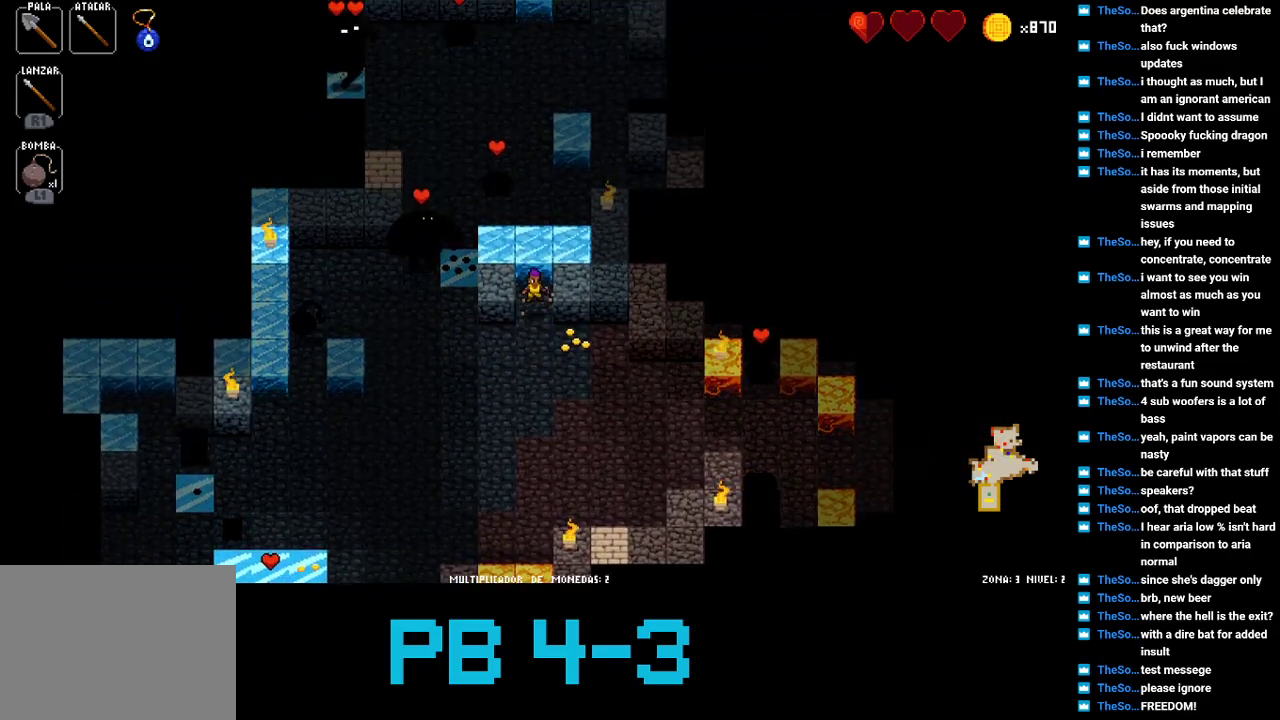
{"buttons": [], "events": [[33, "SQUARE", "up"], [167, "CIRCLE", "down"], [233, "CIRCLE", "up"], [367, "CIRCLE", "down"], [433, "CIRCLE", "up"]]}
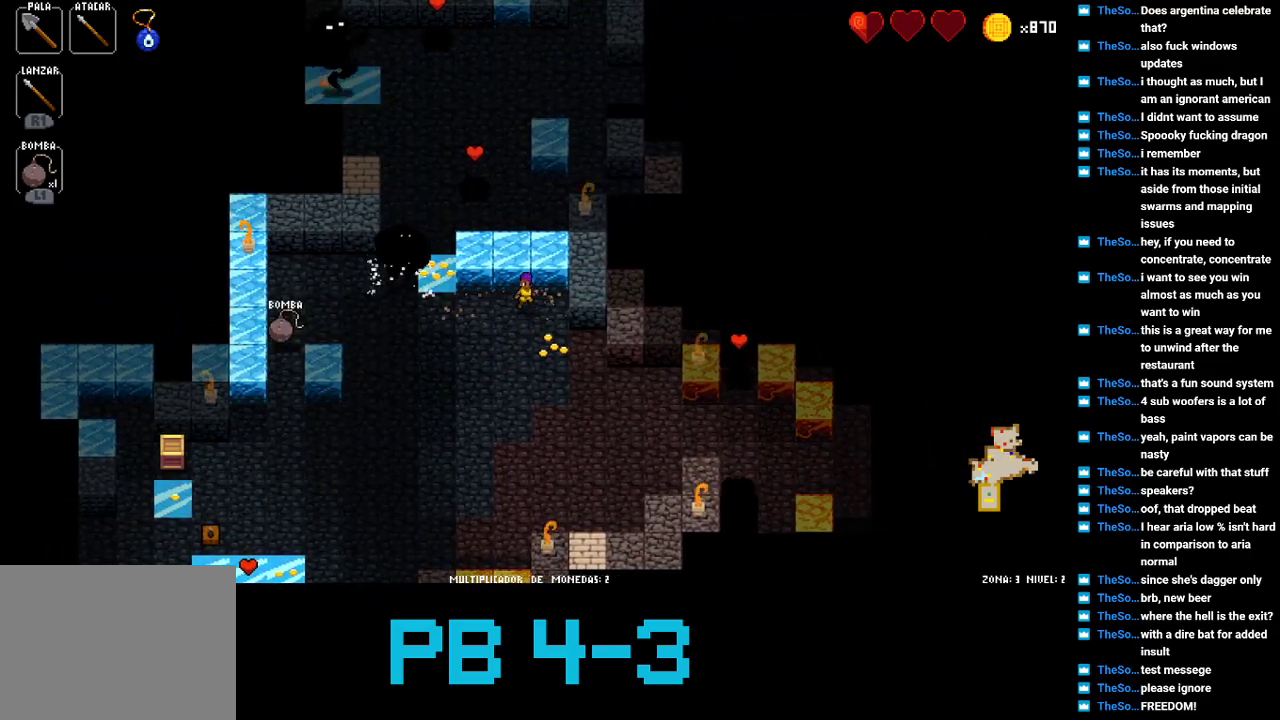
{"buttons": [], "events": []}
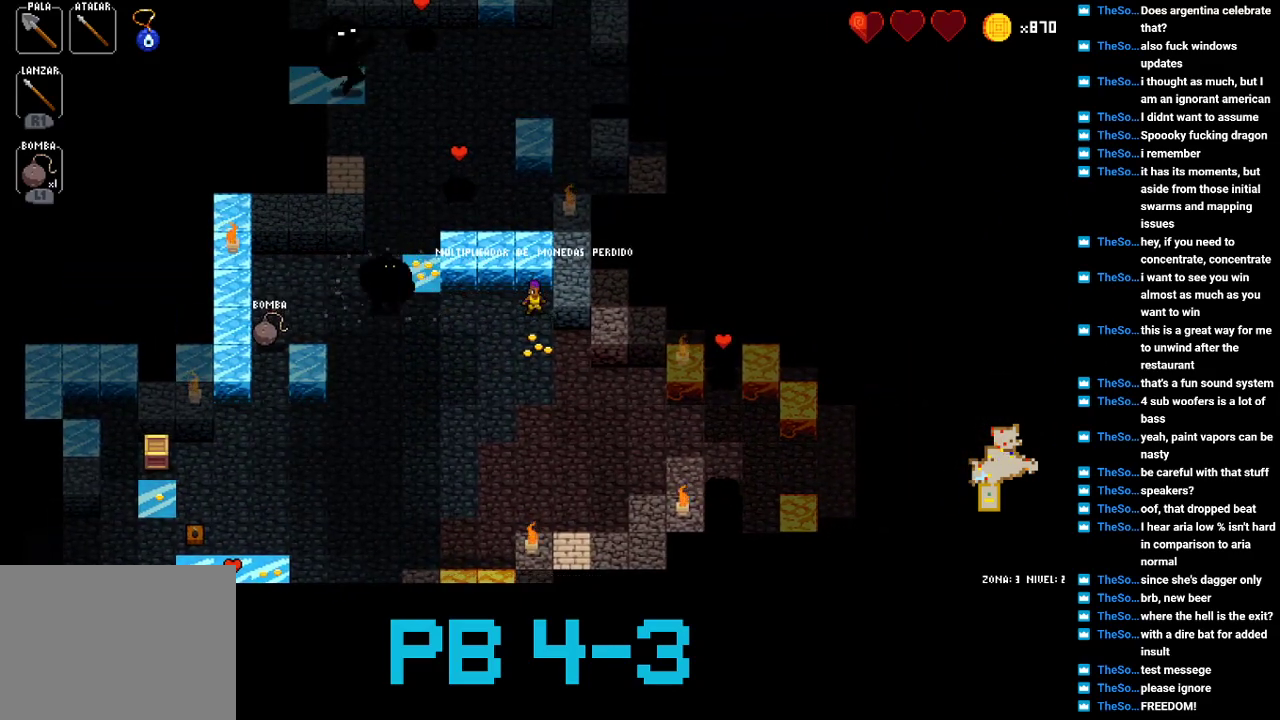
{"buttons": [], "events": []}
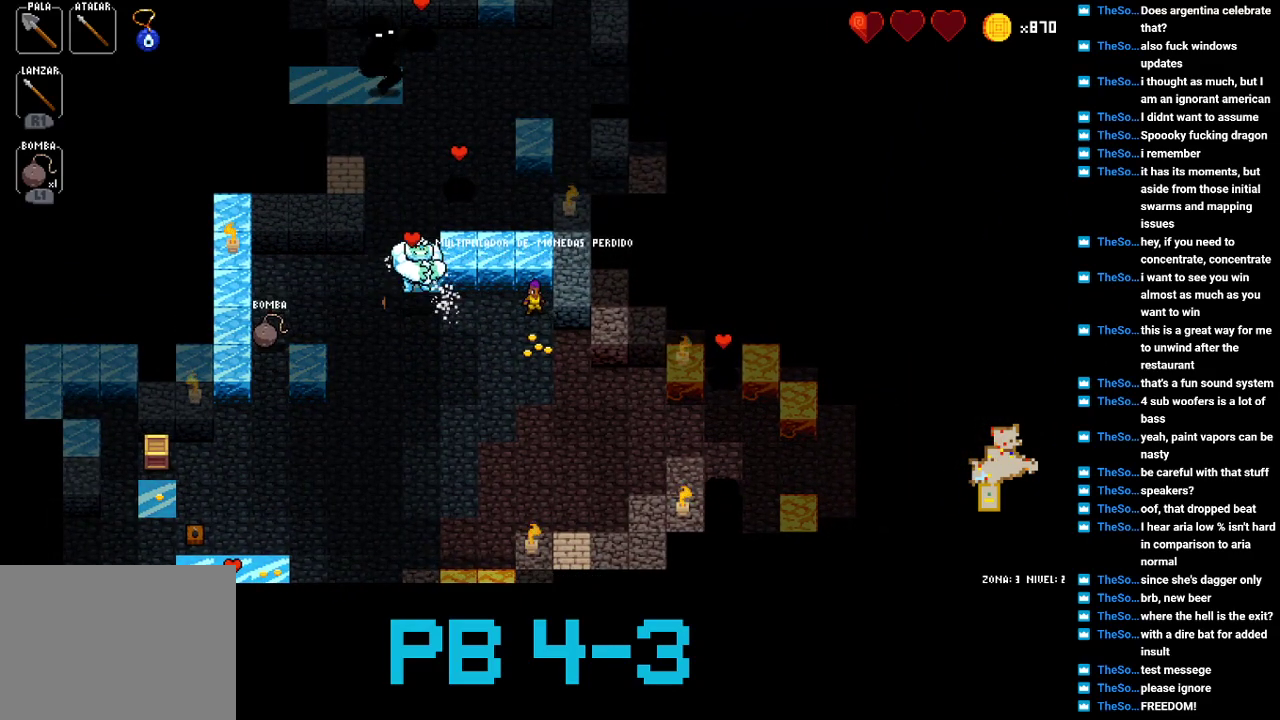
{"buttons": [], "events": []}
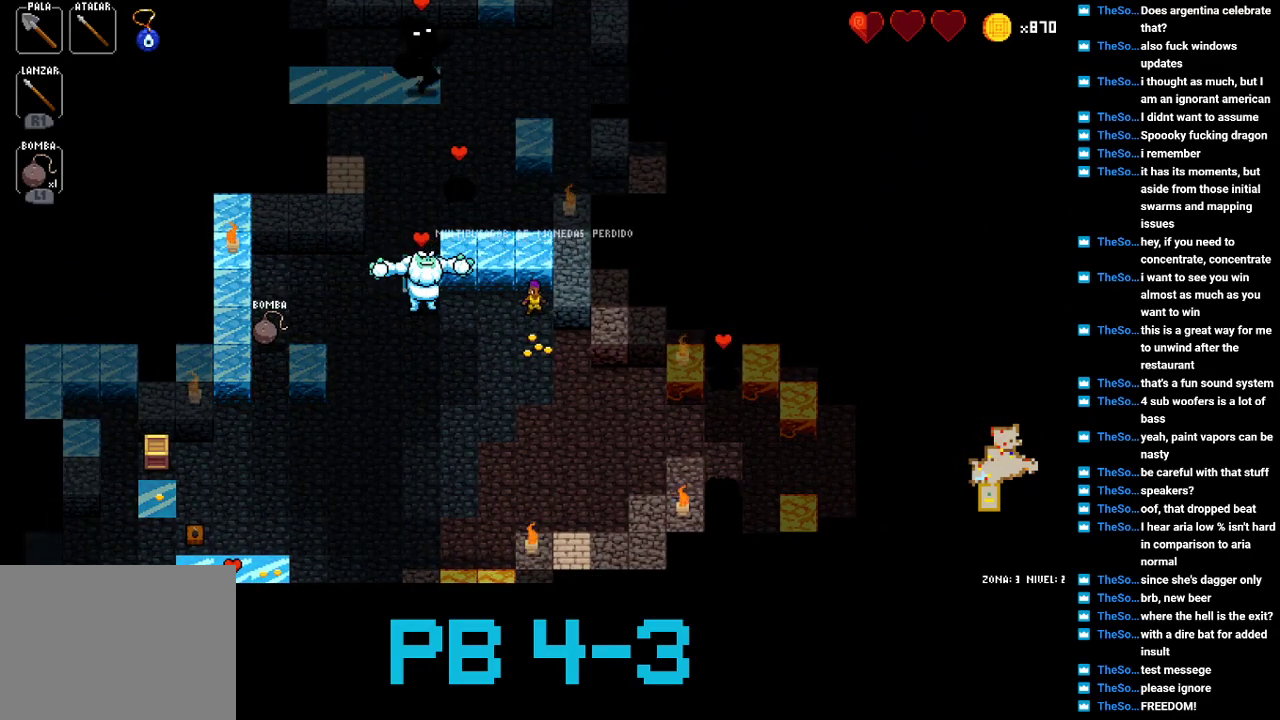
{"buttons": [], "events": [[400, "SQUARE", "down"], [467, "SQUARE", "up"]]}
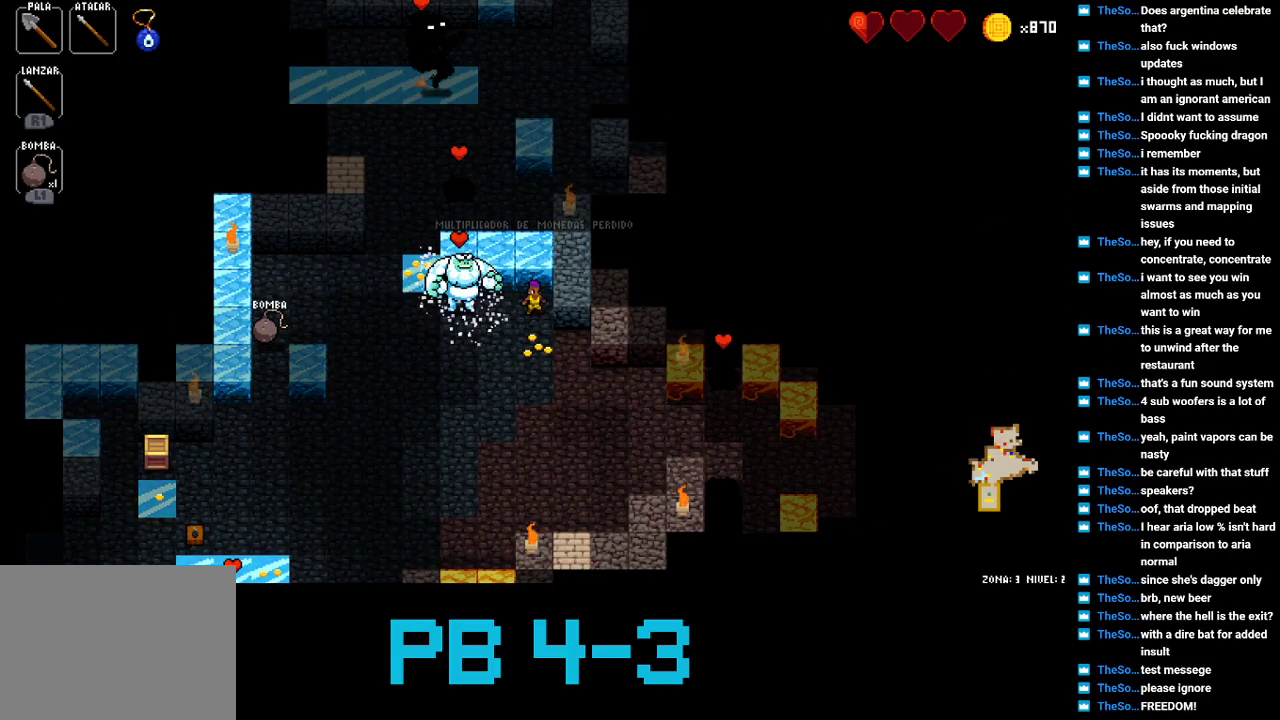
{"buttons": [], "events": [[133, "CROSS", "down"], [233, "CROSS", "up"], [333, "SQUARE", "down"], [450, "SQUARE", "up"]]}
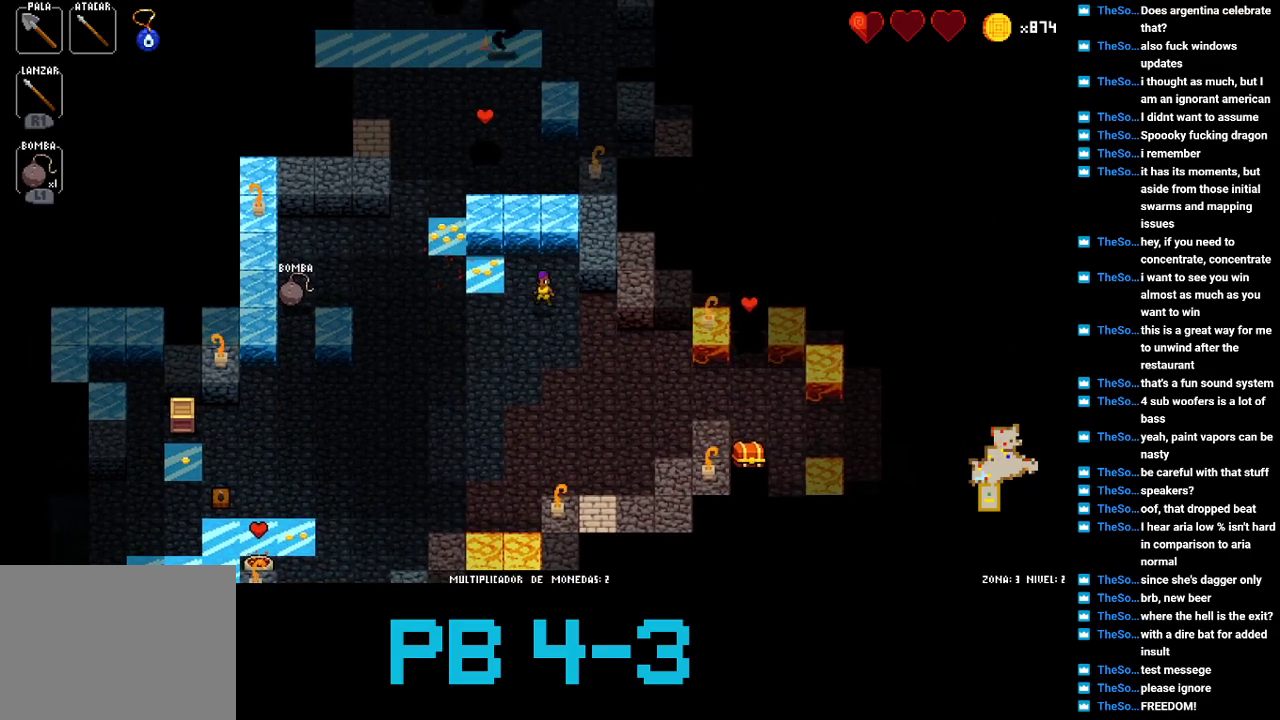
{"buttons": ["CIRCLE"], "events": [[83, "SQUARE", "down"], [150, "SQUARE", "up"], [283, "SQUARE", "down"], [350, "SQUARE", "up"], [483, "CIRCLE", "down"]]}
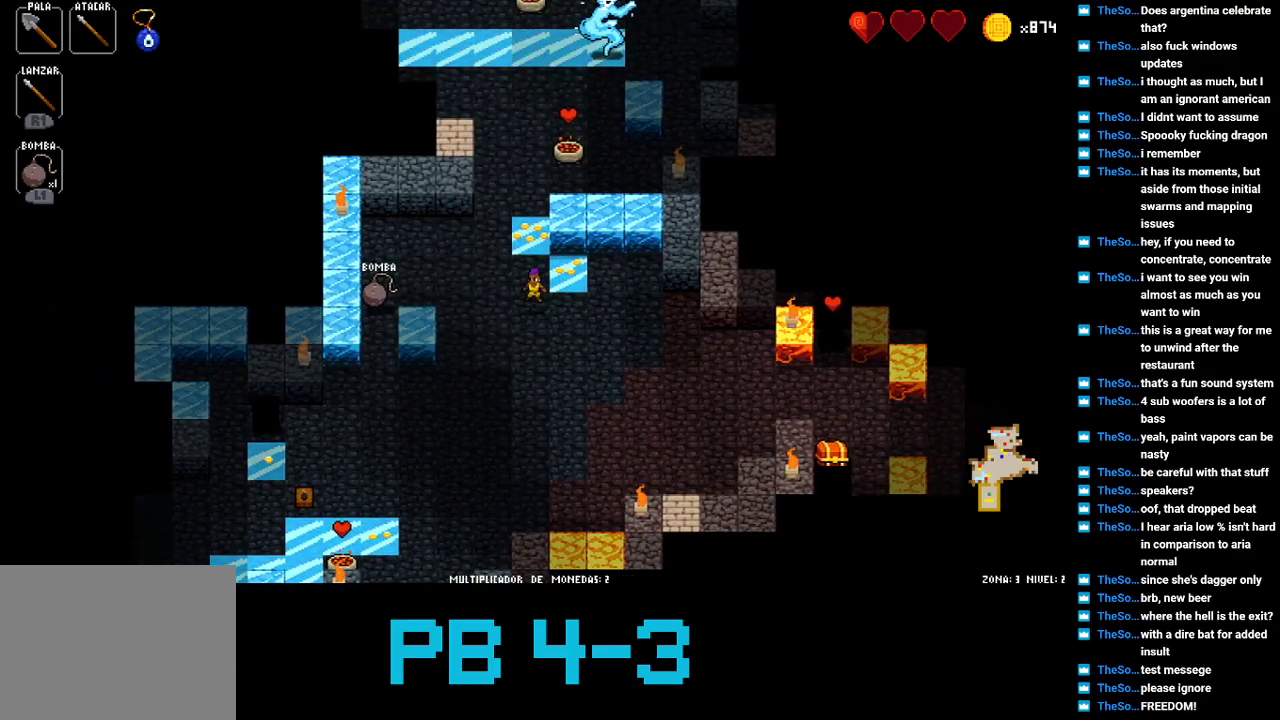
{"buttons": [], "events": [[83, "CIRCLE", "up"], [233, "CIRCLE", "down"], [300, "CIRCLE", "up"], [433, "CIRCLE", "down"], [500, "CIRCLE", "up"]]}
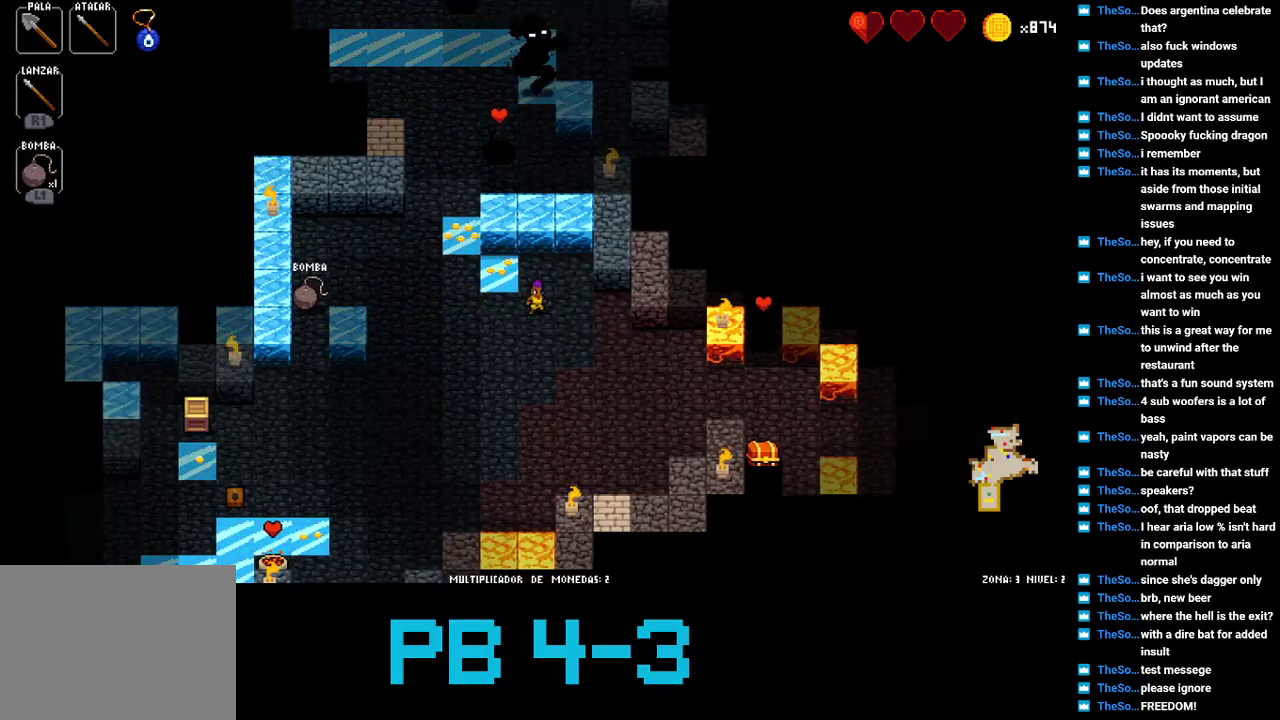
{"buttons": [], "events": [[133, "CIRCLE", "down"], [233, "CIRCLE", "up"], [400, "TRIANGLE", "down"], [483, "TRIANGLE", "up"]]}
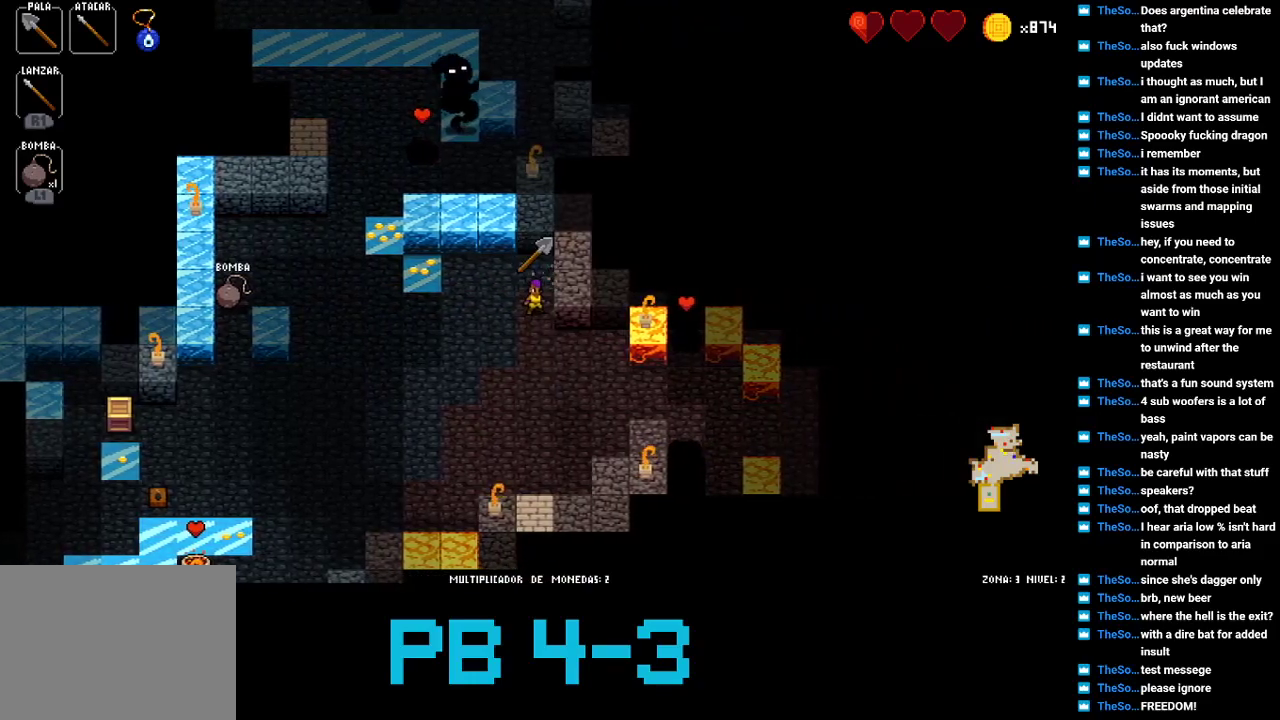
{"buttons": [], "events": [[150, "TRIANGLE", "down"], [183, "TRIANGLE", "up"], [350, "TRIANGLE", "down"], [417, "TRIANGLE", "up"]]}
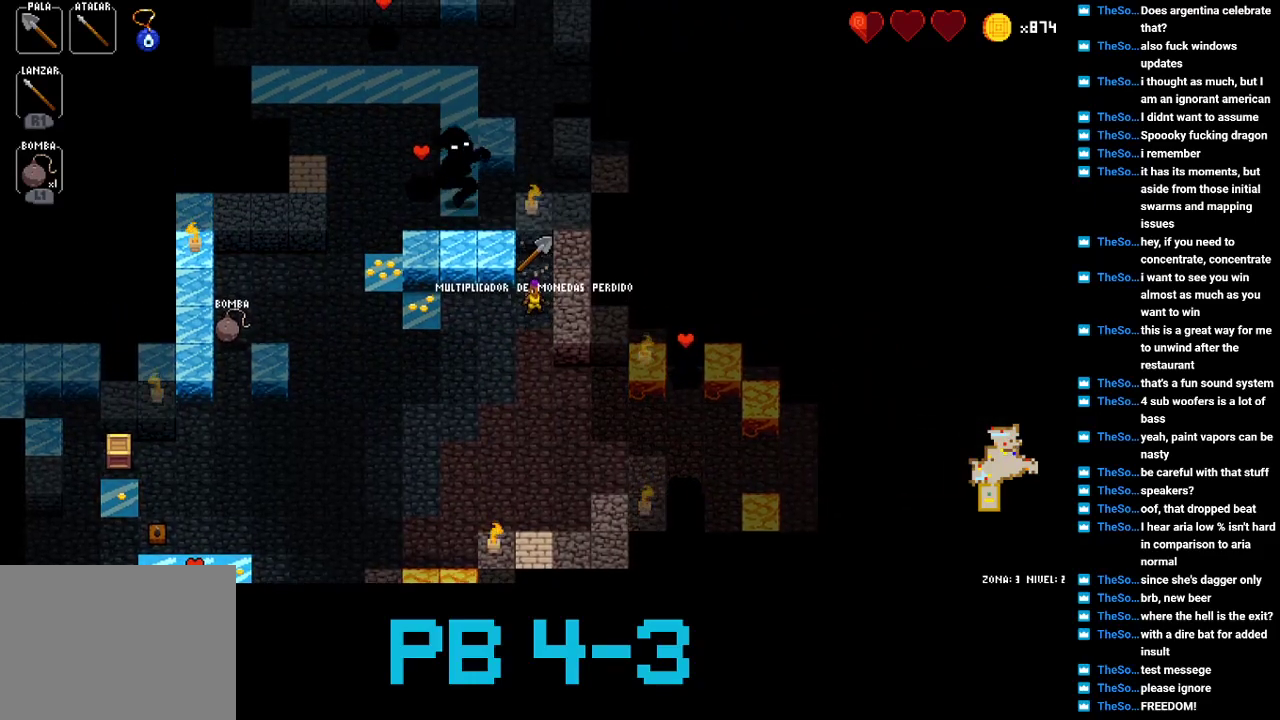
{"buttons": [], "events": [[50, "TRIANGLE", "down"], [150, "TRIANGLE", "up"], [267, "TRIANGLE", "down"], [367, "TRIANGLE", "up"]]}
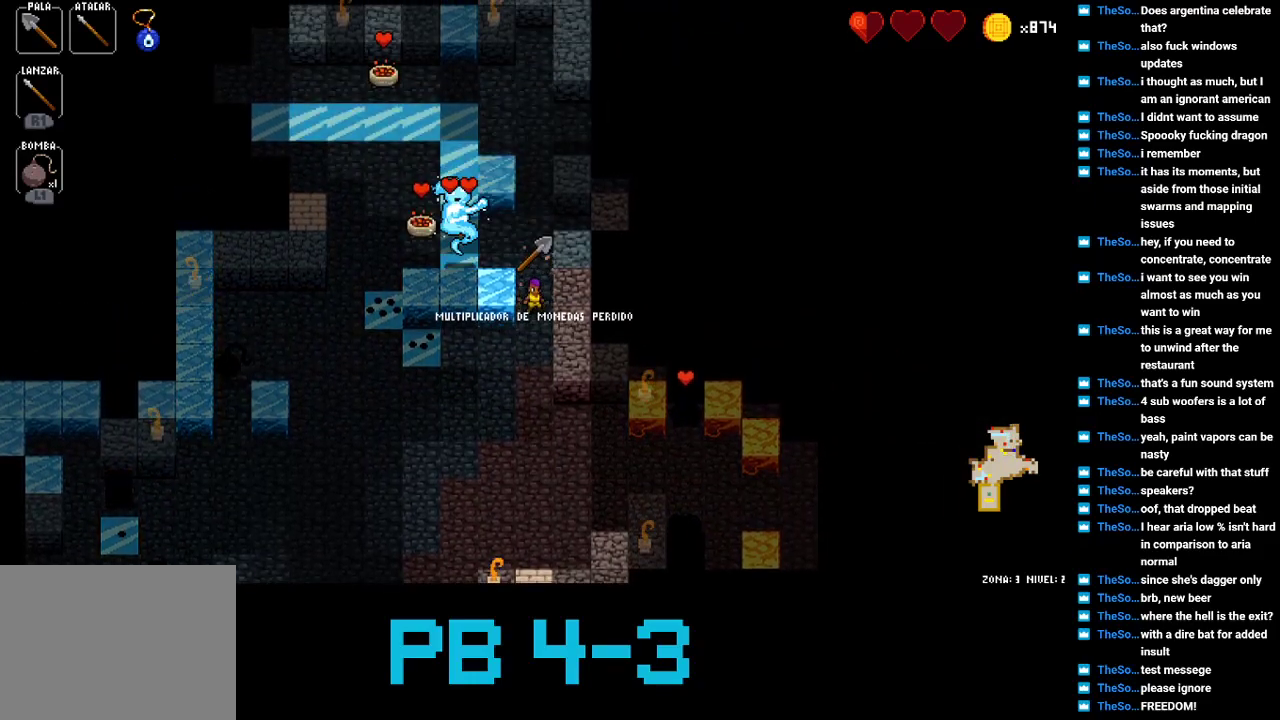
{"buttons": [], "events": [[33, "CROSS", "down"], [100, "CROSS", "up"]]}
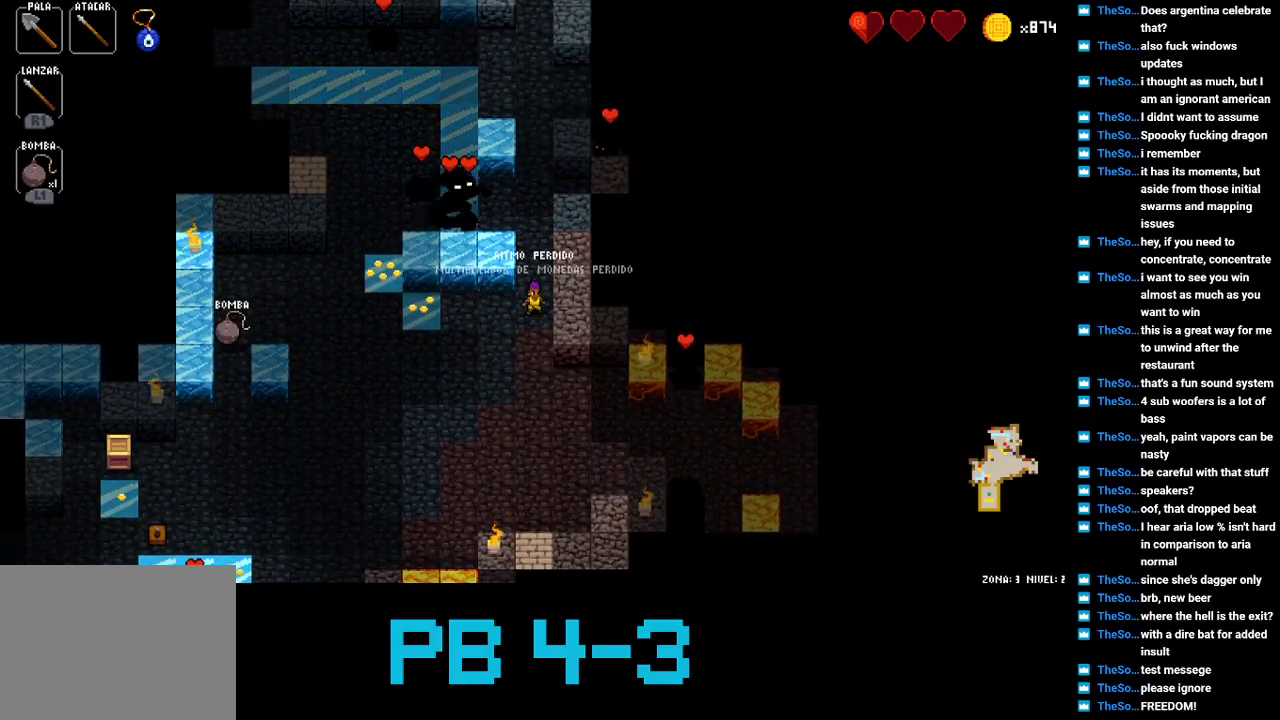
{"buttons": ["CROSS"], "events": [[450, "CROSS", "down"]]}
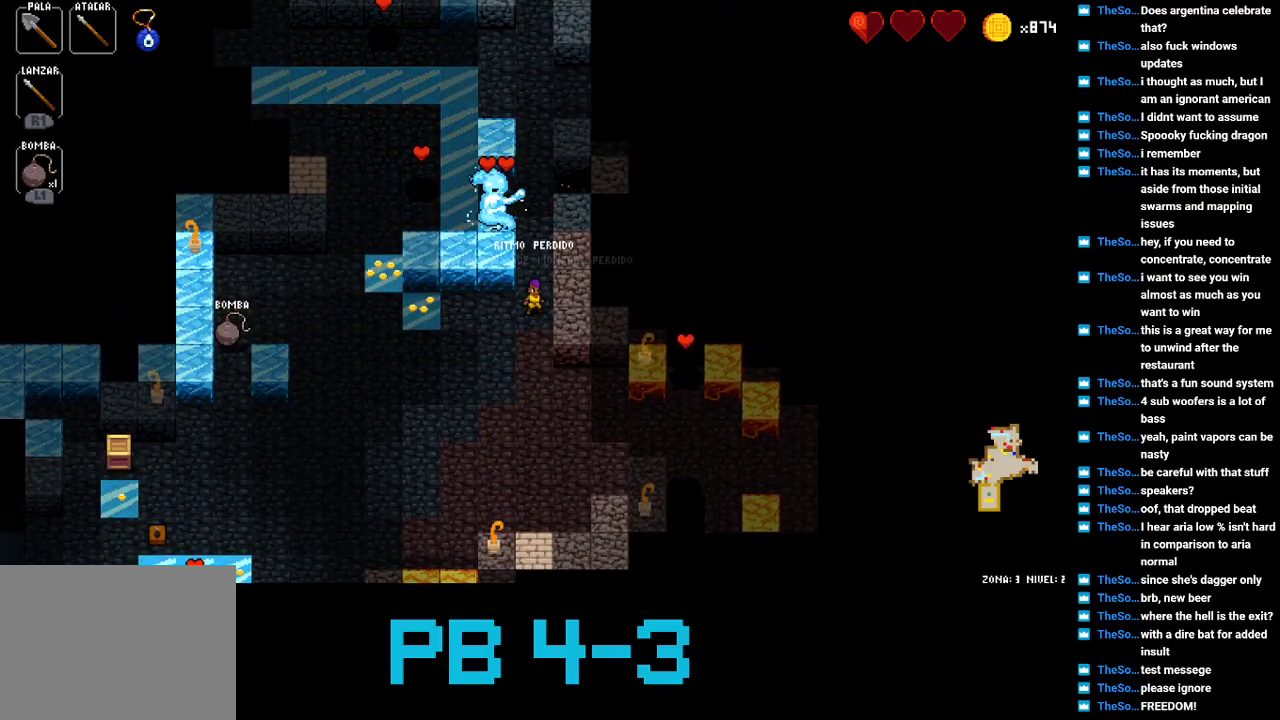
{"buttons": [], "events": [[50, "CROSS", "up"], [400, "TRIANGLE", "down"], [467, "TRIANGLE", "up"]]}
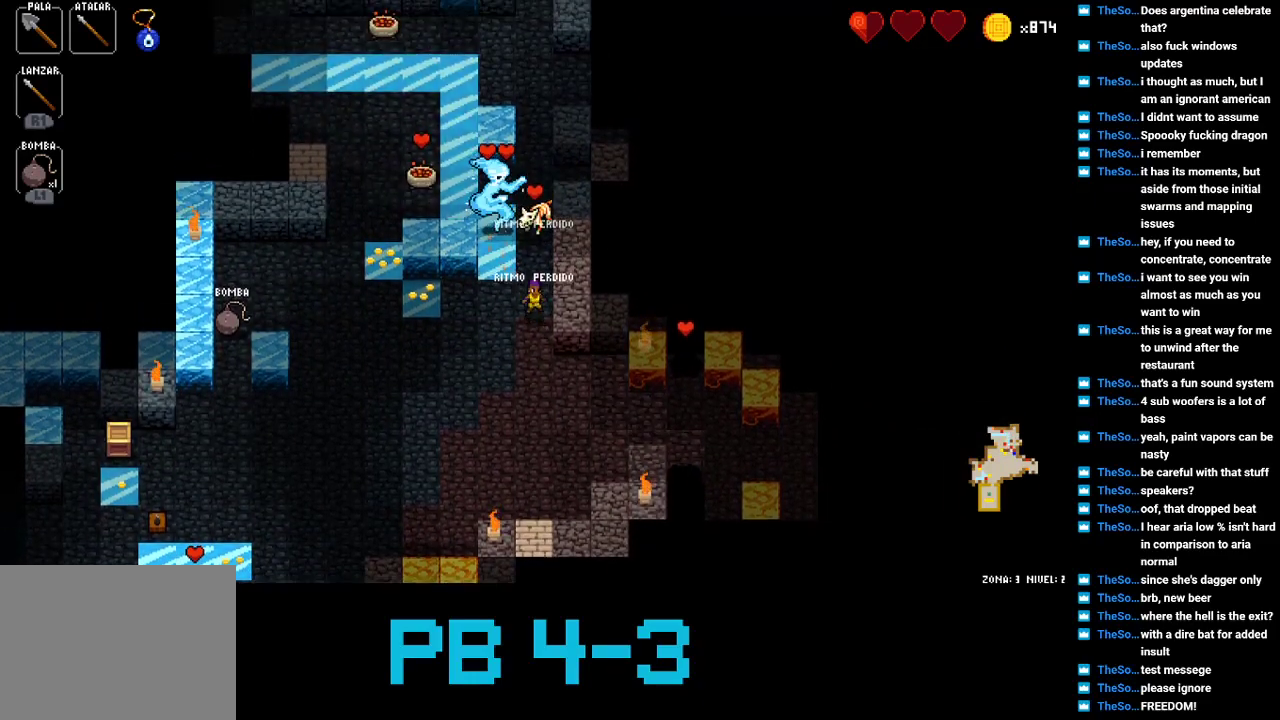
{"buttons": [], "events": [[133, "CROSS", "down"], [233, "CROSS", "up"], [333, "CROSS", "down"], [433, "CROSS", "up"]]}
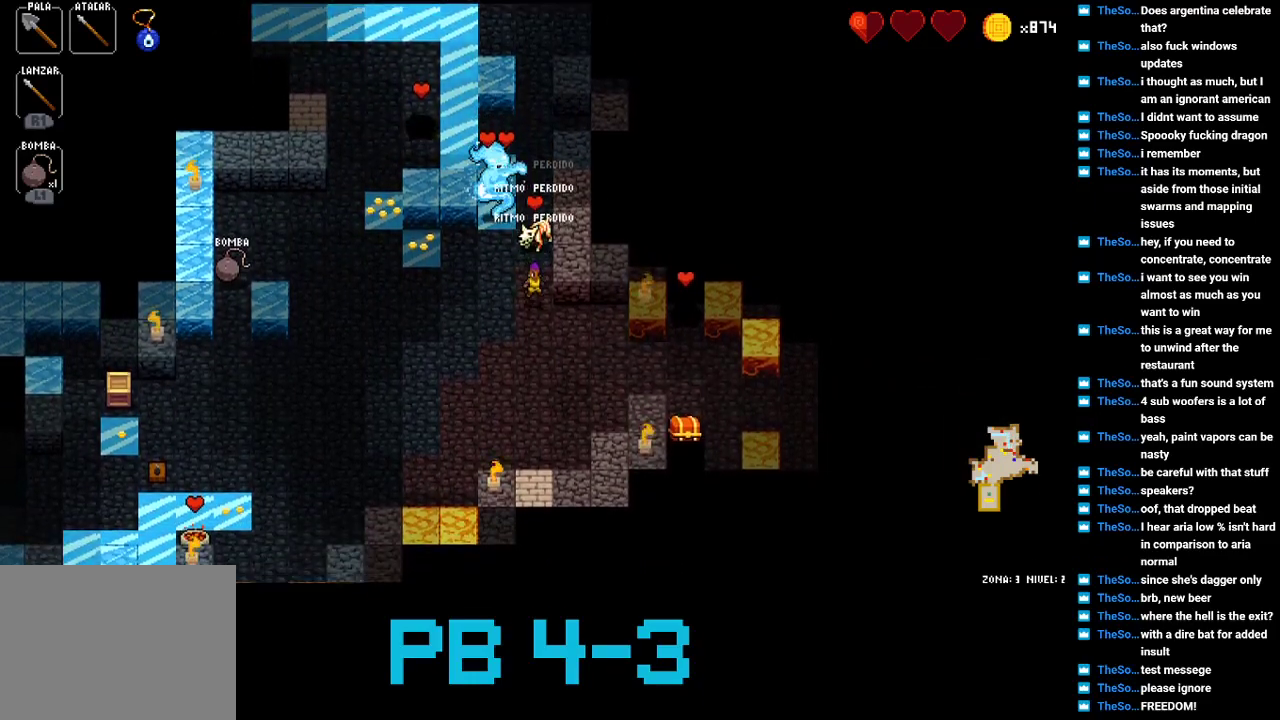
{"buttons": [], "events": [[50, "CROSS", "down"], [117, "CROSS", "up"], [250, "TRIANGLE", "down"], [350, "TRIANGLE", "up"]]}
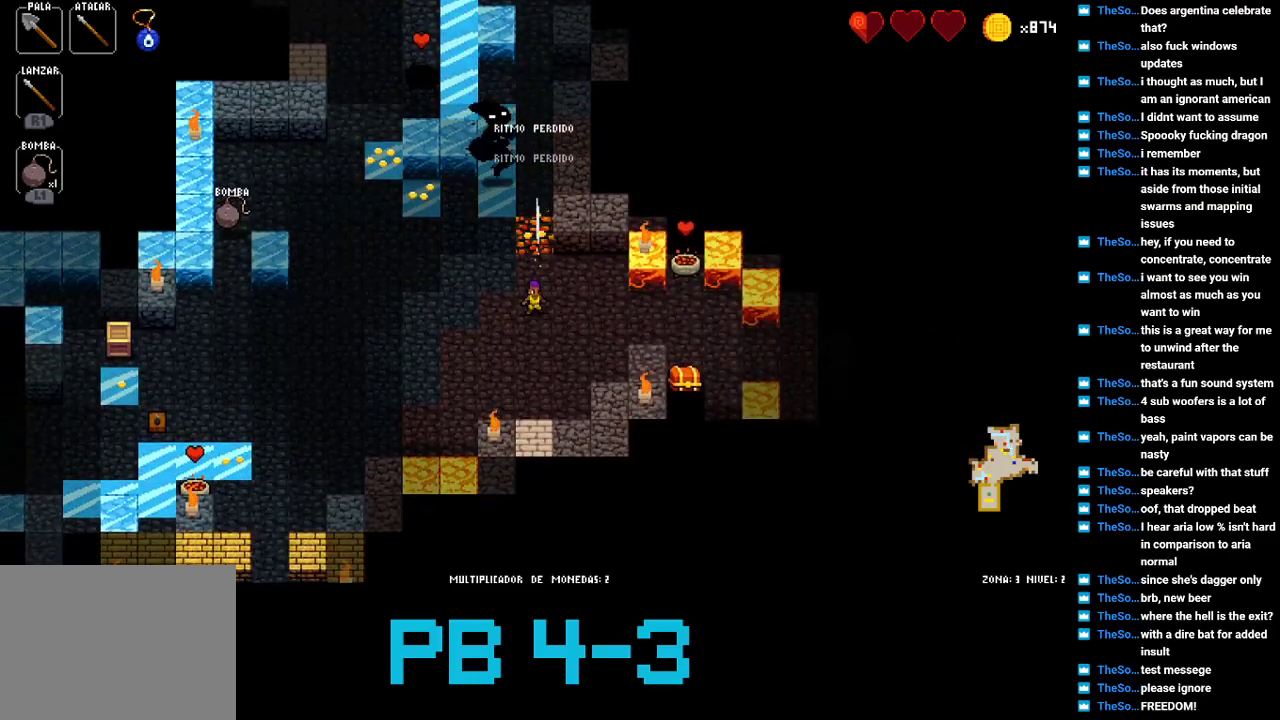
{"buttons": ["TRIANGLE"], "events": [[50, "SQUARE", "down"], [117, "SQUARE", "up"], [300, "TRIANGLE", "down"], [367, "TRIANGLE", "up"], [500, "TRIANGLE", "down"]]}
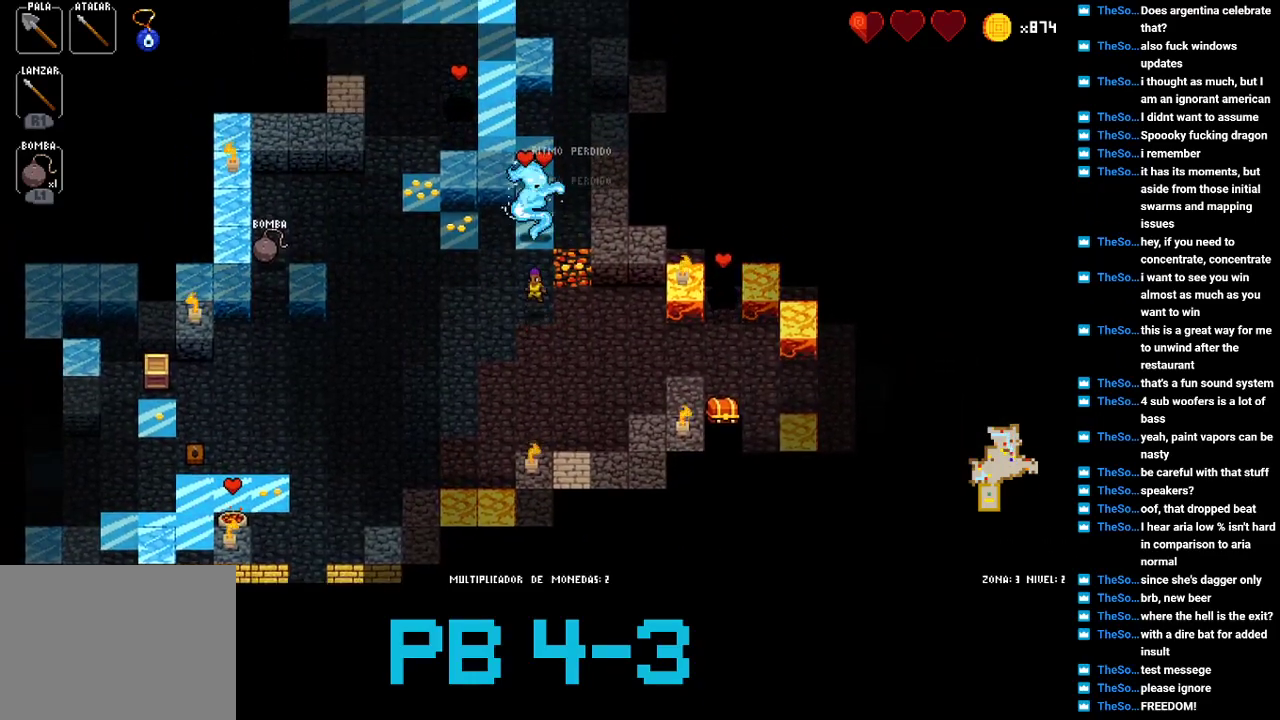
{"buttons": [], "events": [[67, "TRIANGLE", "up"], [167, "CROSS", "down"], [267, "CROSS", "up"], [417, "TRIANGLE", "down"], [483, "TRIANGLE", "up"]]}
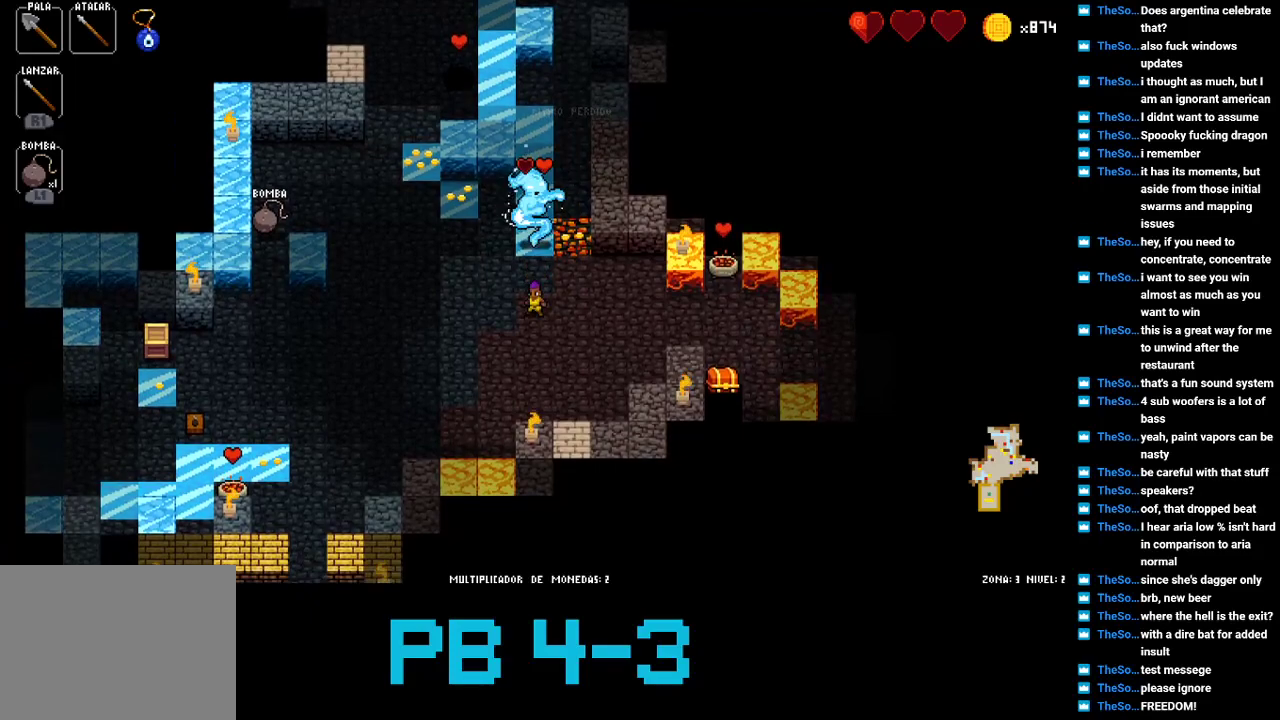
{"buttons": [], "events": [[117, "SQUARE", "down"], [183, "SQUARE", "up"], [317, "SQUARE", "down"], [383, "SQUARE", "up"]]}
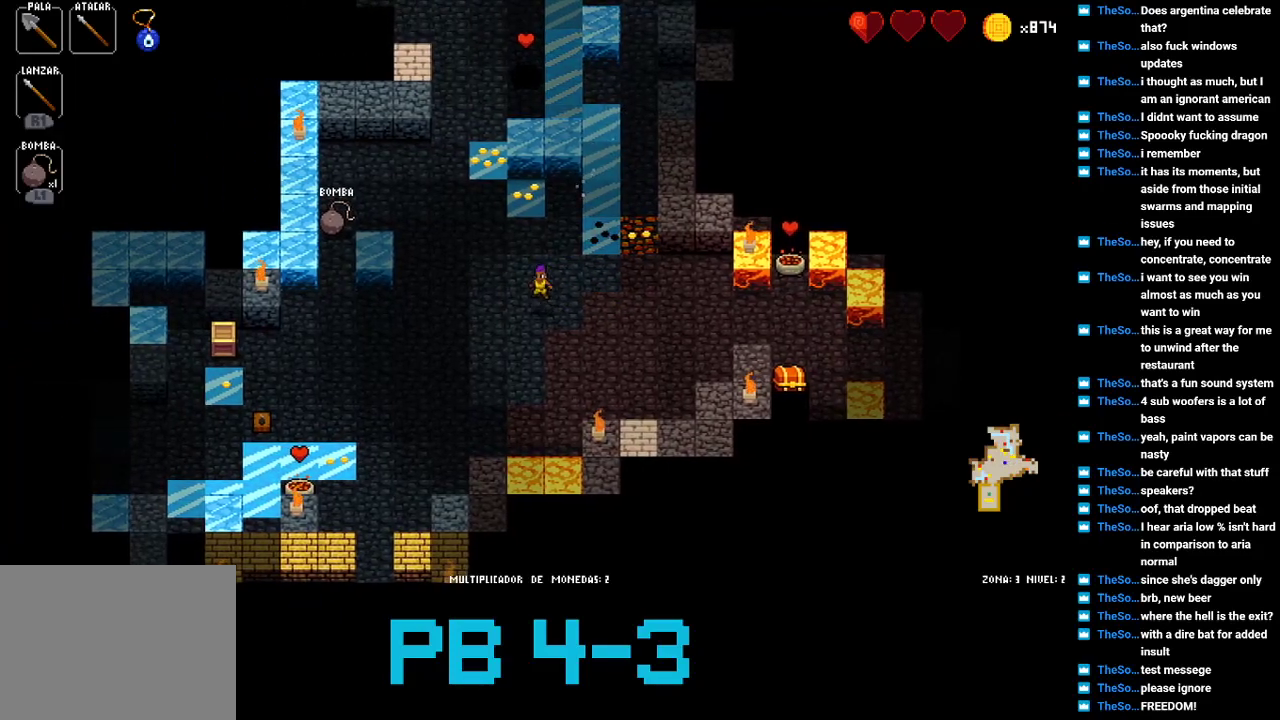
{"buttons": [], "events": [[17, "SQUARE", "down"], [83, "SQUARE", "up"], [233, "SQUARE", "down"], [300, "SQUARE", "up"], [400, "TRIANGLE", "down"], [500, "TRIANGLE", "up"]]}